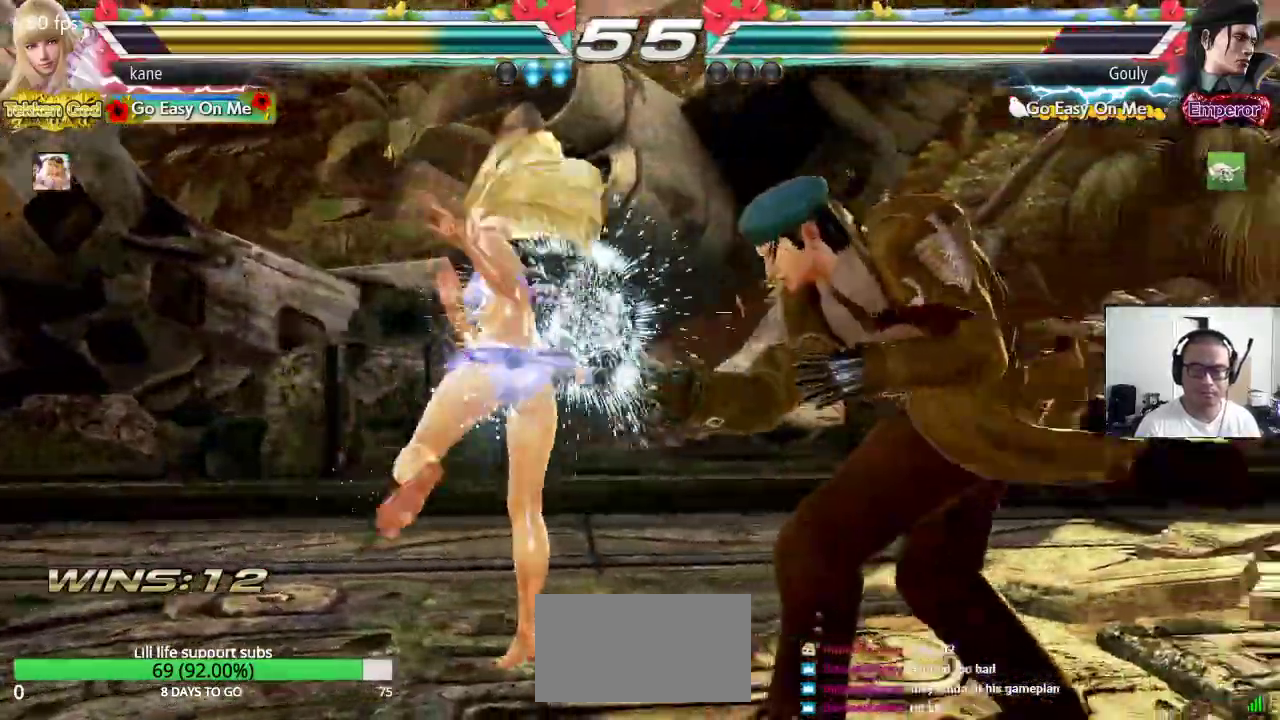
Gameplay with a controller (arcade stick); each line is a JSON object with the inputs held at the frame after it. "events" lists button and stick changes between this image and that frame as [ms after this image, input, new state], when the widget could be followed in between. Not read: L3 R3.
{"buttons": [], "left_stick": "down-right", "events": [[267, "left_stick", "down-right"]]}
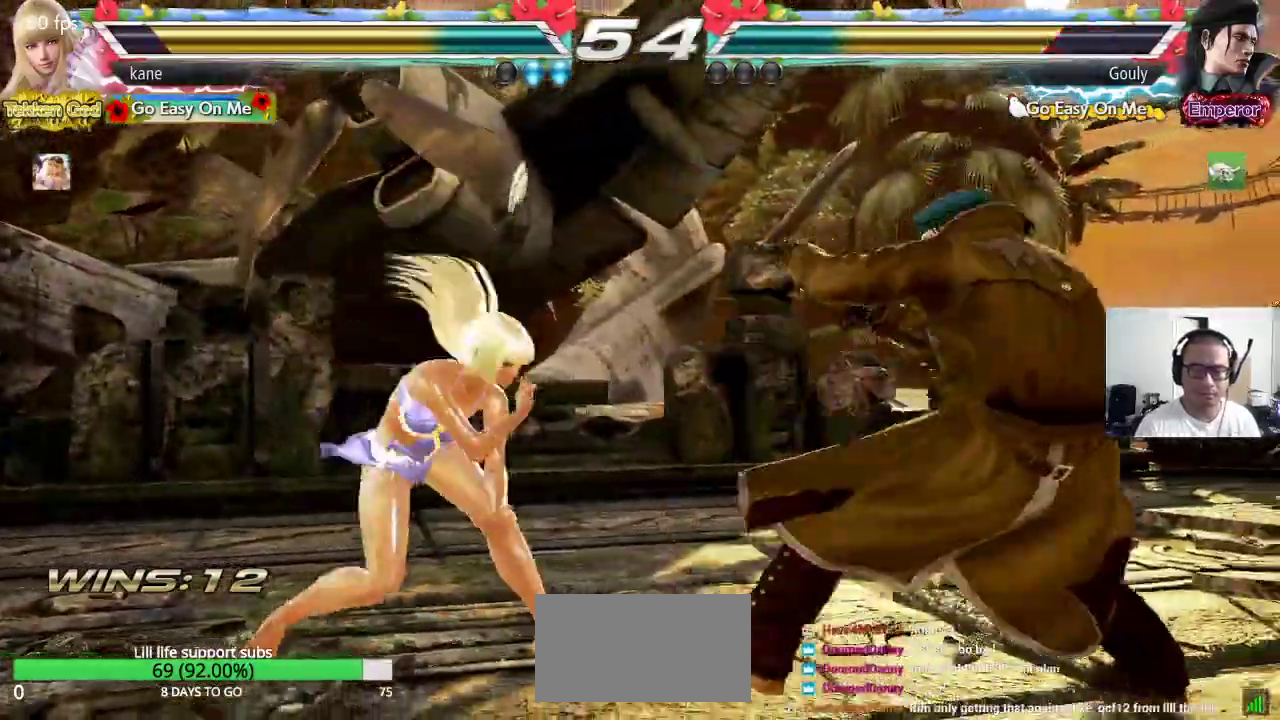
{"buttons": [], "left_stick": "left", "events": [[100, "left_stick", "center"], [150, "left_stick", "left"], [200, "left_stick", "center"], [267, "left_stick", "left"]]}
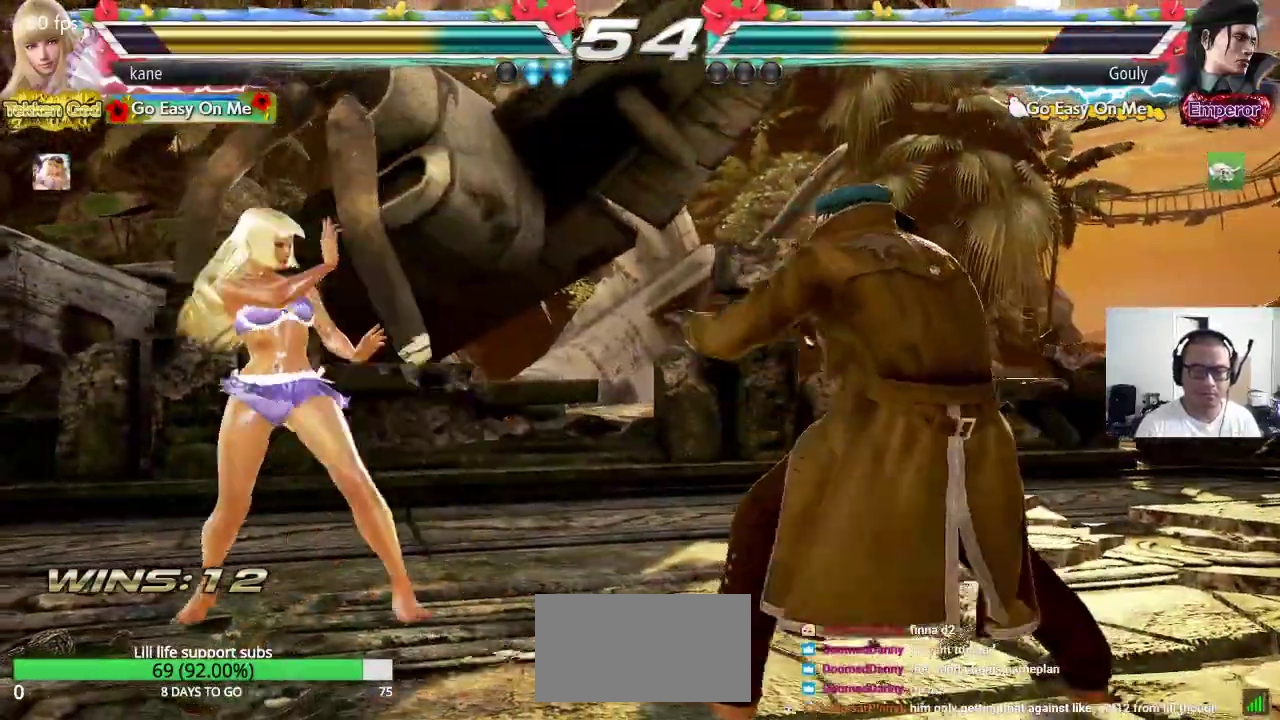
{"buttons": [], "left_stick": "center", "events": [[17, "left_stick", "down"], [67, "left_stick", "left"], [133, "left_stick", "center"], [183, "left_stick", "left"], [317, "left_stick", "down-right"], [333, "CIRCLE", "down"], [333, "CROSS", "down"], [400, "CROSS", "up"], [417, "CIRCLE", "up"], [417, "left_stick", "center"]]}
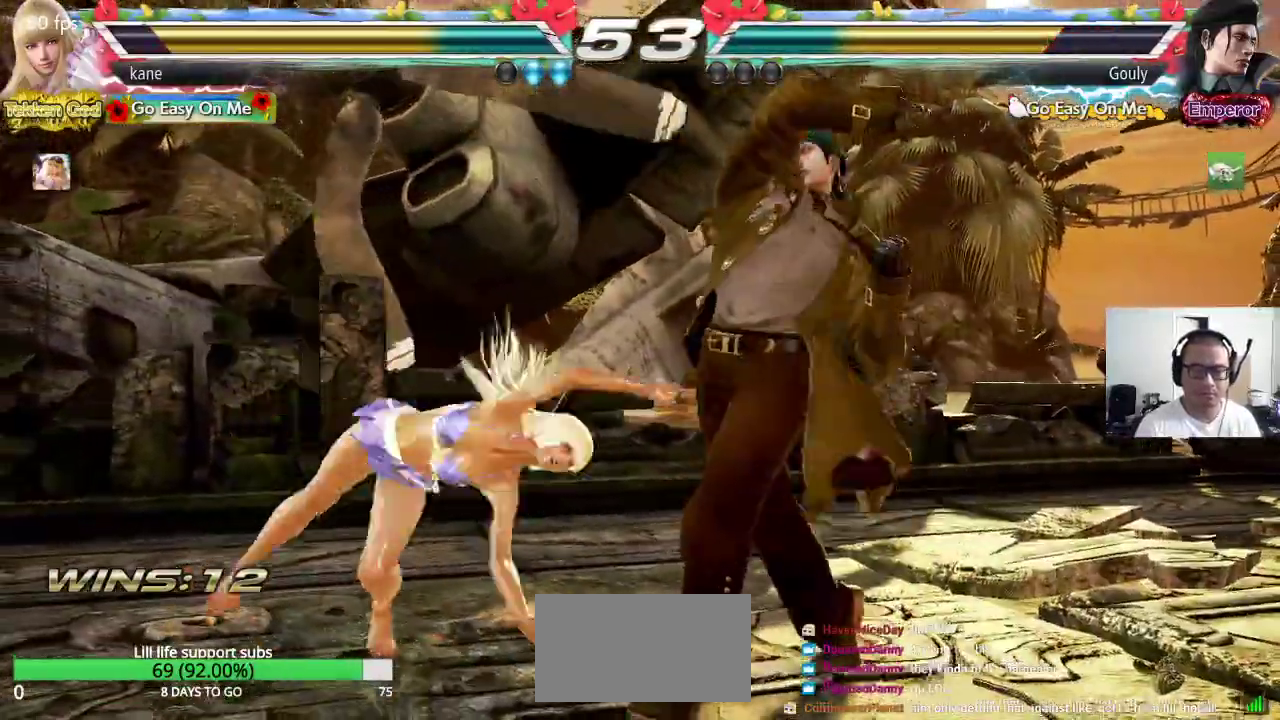
{"buttons": [], "left_stick": "center", "events": []}
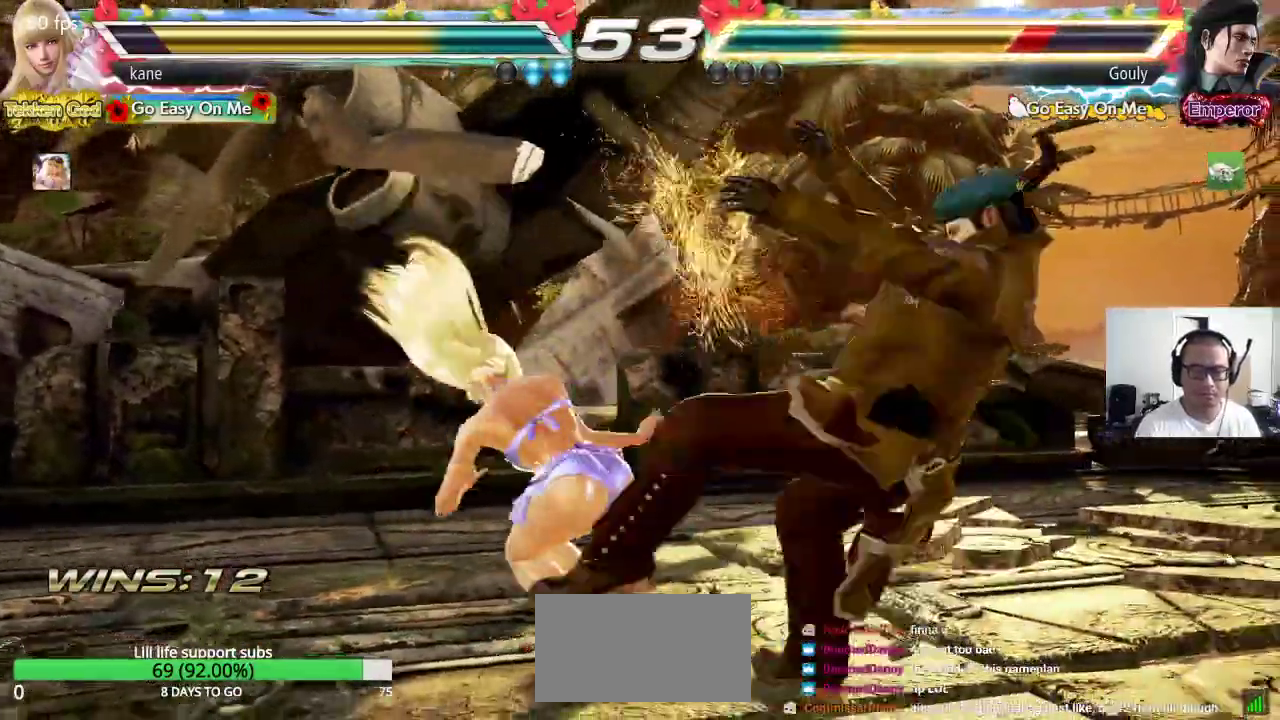
{"buttons": [], "left_stick": "center", "events": [[17, "left_stick", "down"], [67, "CIRCLE", "down"], [100, "CIRCLE", "up"], [167, "CIRCLE", "down"], [350, "left_stick", "center"], [383, "CIRCLE", "up"]]}
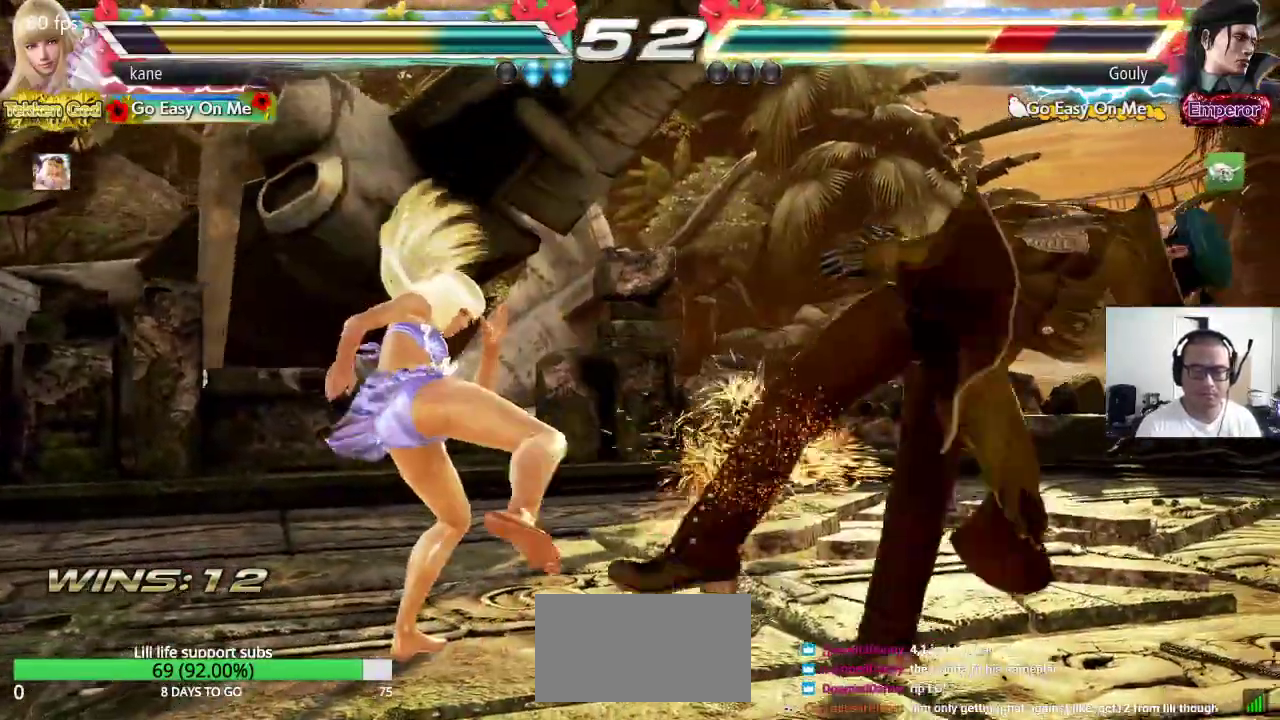
{"buttons": ["TRIANGLE"], "left_stick": "center", "events": [[100, "TRIANGLE", "down"], [133, "TRIANGLE", "up"], [200, "TRIANGLE", "down"], [250, "TRIANGLE", "up"], [317, "TRIANGLE", "down"]]}
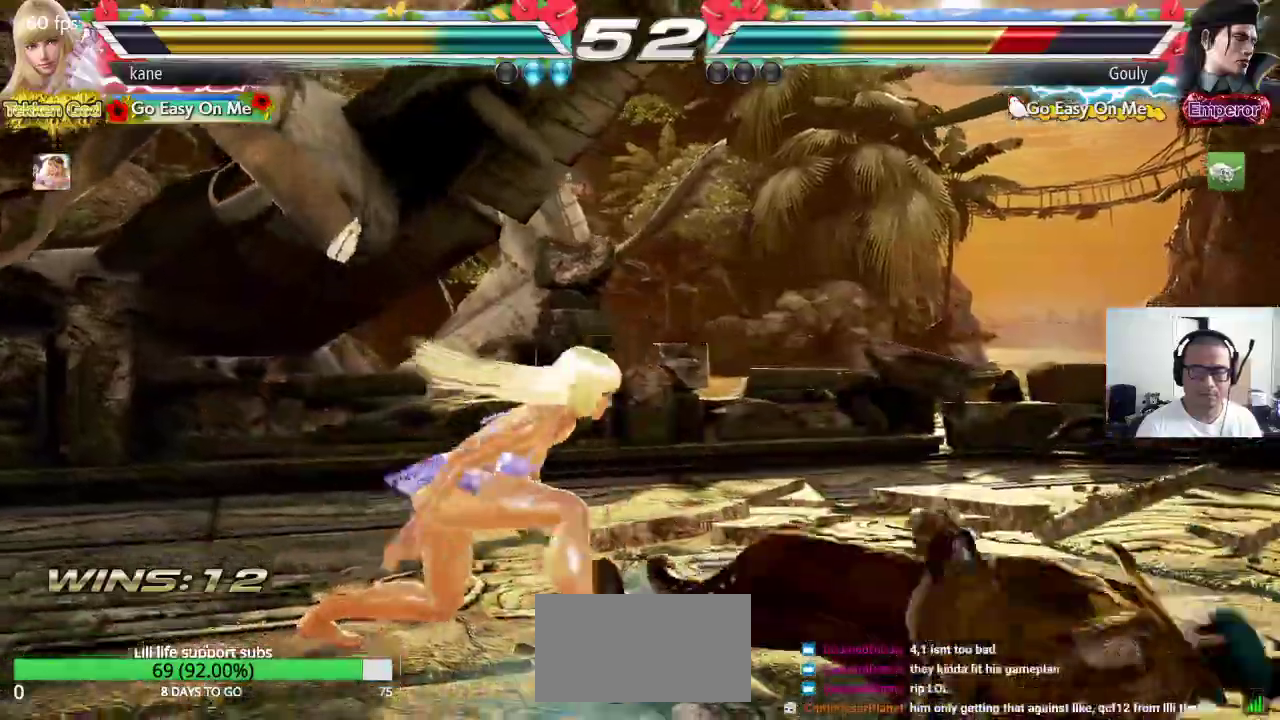
{"buttons": [], "left_stick": "center", "events": [[50, "TRIANGLE", "up"], [417, "TRIANGLE", "down"], [467, "TRIANGLE", "up"]]}
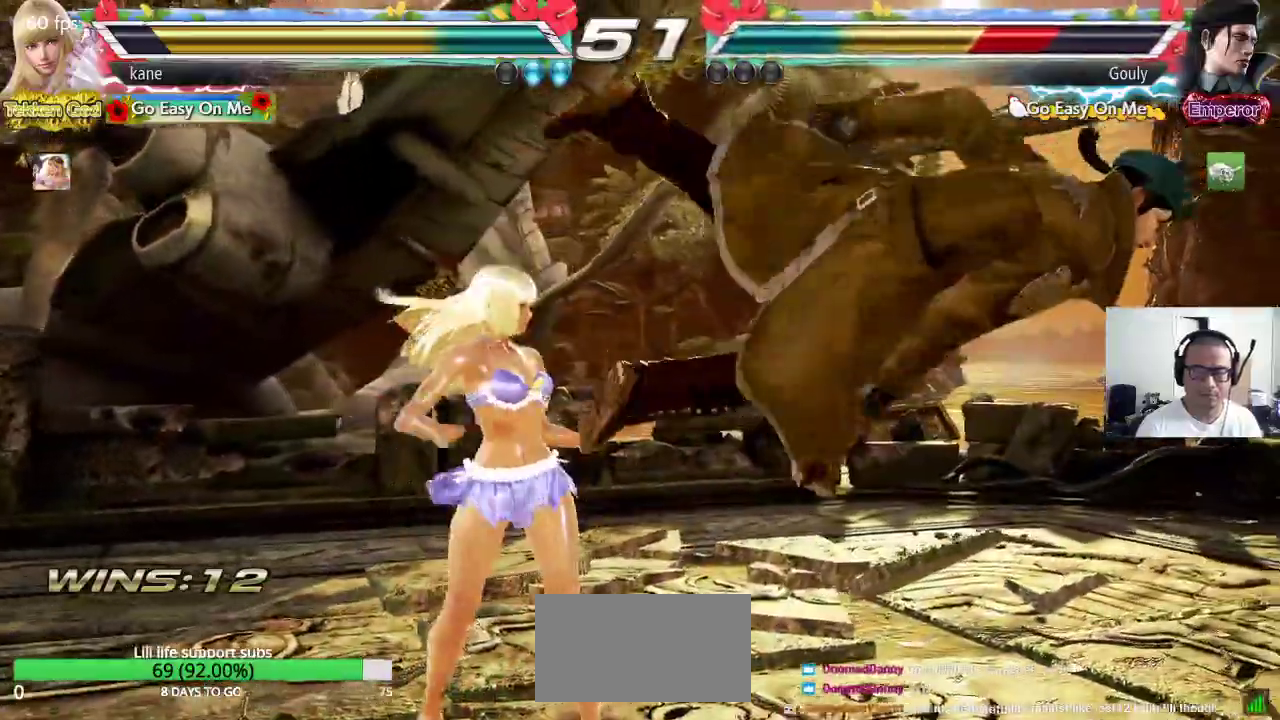
{"buttons": [], "left_stick": "center", "events": [[67, "CIRCLE", "down"], [167, "CROSS", "down"], [200, "CIRCLE", "up"], [450, "CROSS", "up"]]}
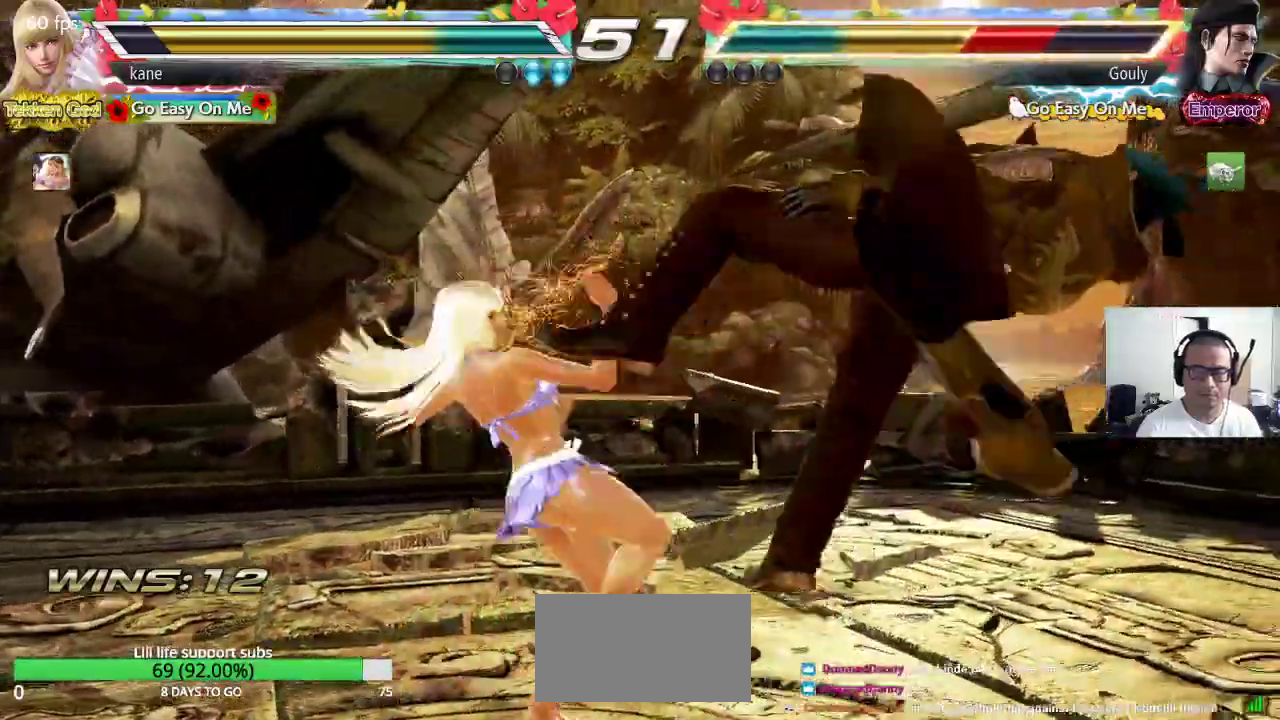
{"buttons": [], "left_stick": "center", "events": [[450, "left_stick", "right"], [500, "left_stick", "center"]]}
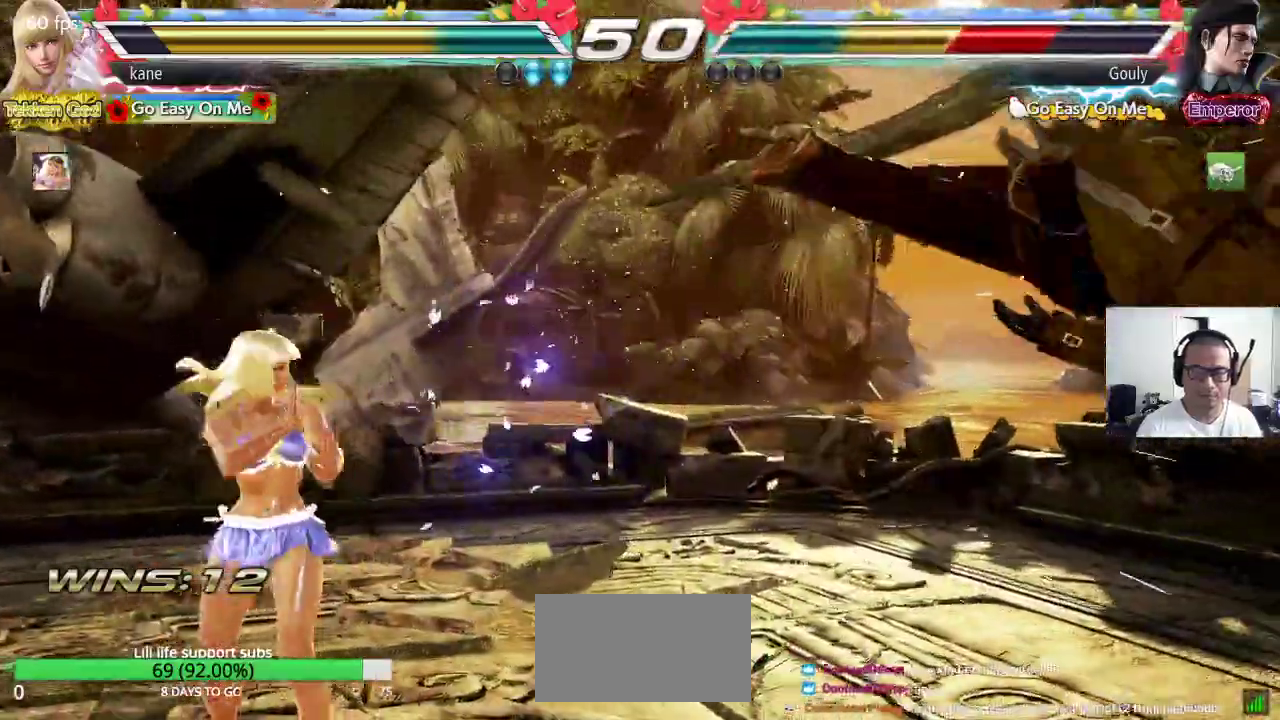
{"buttons": ["TRIANGLE"], "left_stick": "down", "events": [[67, "left_stick", "right"], [150, "left_stick", "center"], [317, "left_stick", "down"], [350, "TRIANGLE", "down"], [400, "TRIANGLE", "up"], [450, "TRIANGLE", "down"]]}
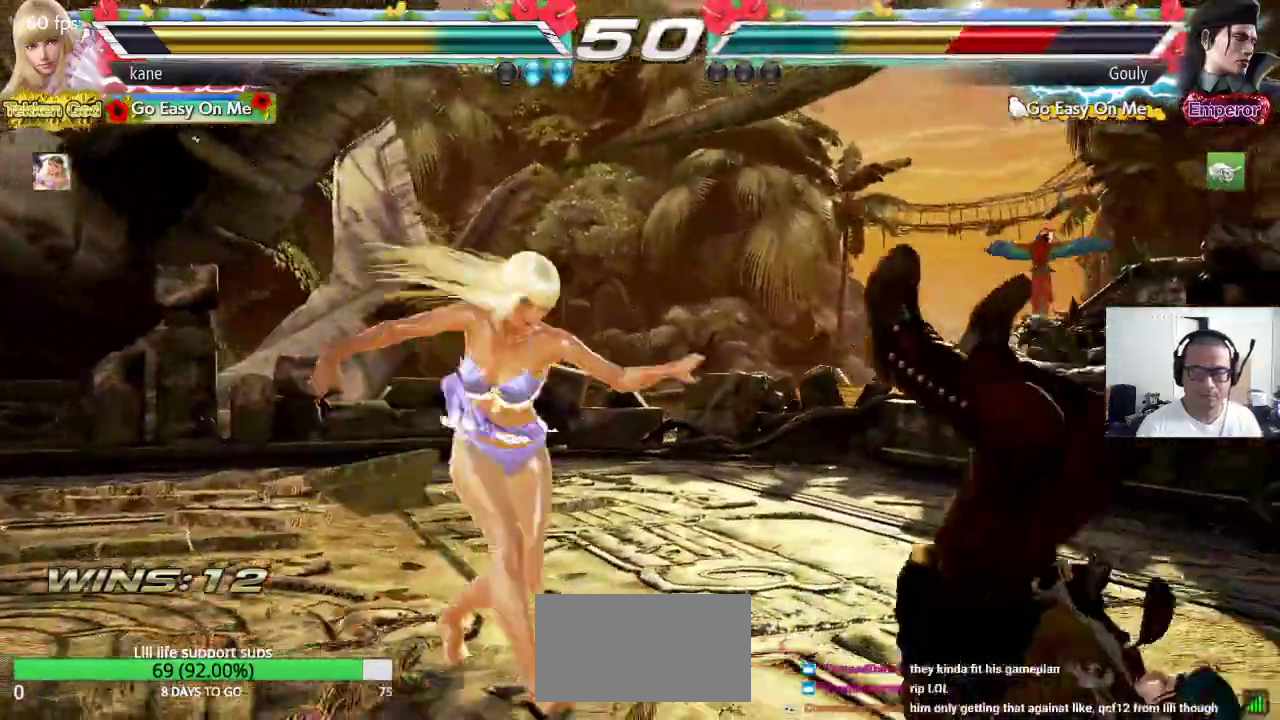
{"buttons": ["TRIANGLE"], "left_stick": "down", "events": [[50, "TRIANGLE", "up"], [67, "TRIANGLE", "down"], [133, "TRIANGLE", "up"], [150, "CROSS", "down"], [200, "CROSS", "up"], [233, "TRIANGLE", "down"], [283, "CROSS", "down"], [283, "TRIANGLE", "up"], [350, "CROSS", "up"], [367, "TRIANGLE", "down"], [417, "CROSS", "down"], [417, "TRIANGLE", "up"], [483, "CROSS", "up"], [483, "TRIANGLE", "down"]]}
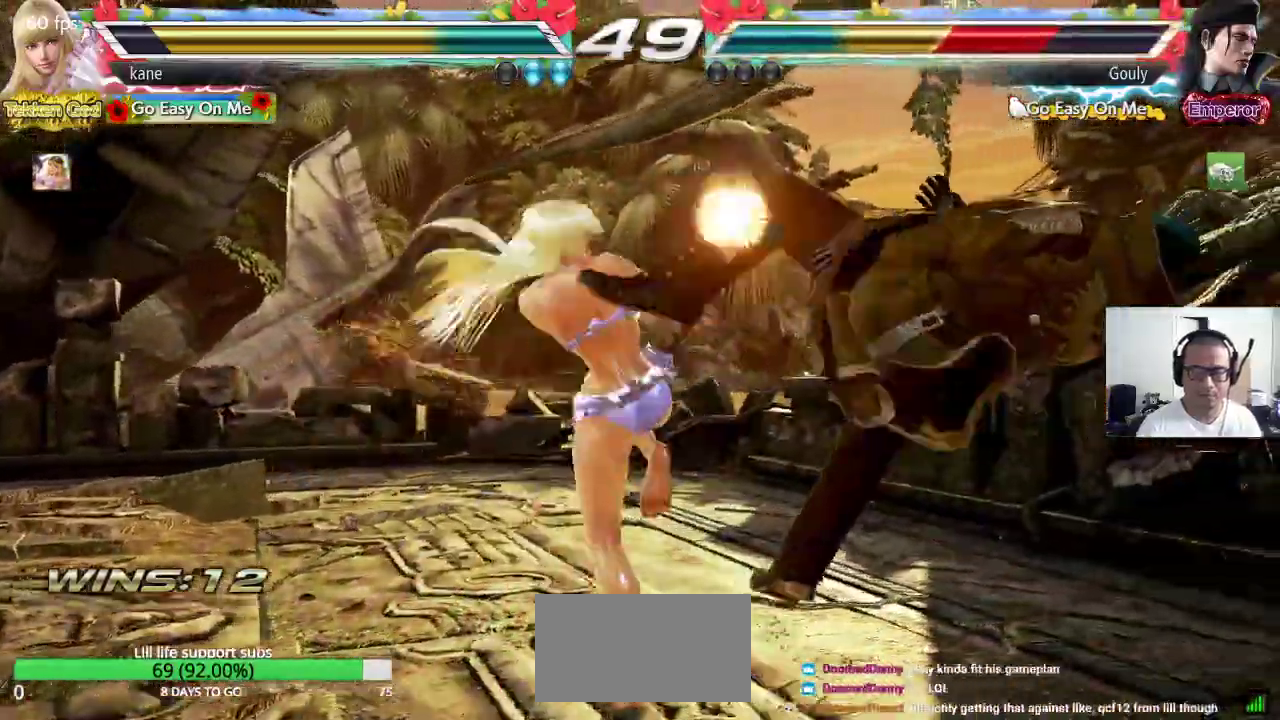
{"buttons": [], "left_stick": "center", "events": [[50, "CROSS", "down"], [50, "TRIANGLE", "up"], [117, "TRIANGLE", "down"], [200, "TRIANGLE", "up"], [267, "left_stick", "center"], [400, "CROSS", "up"]]}
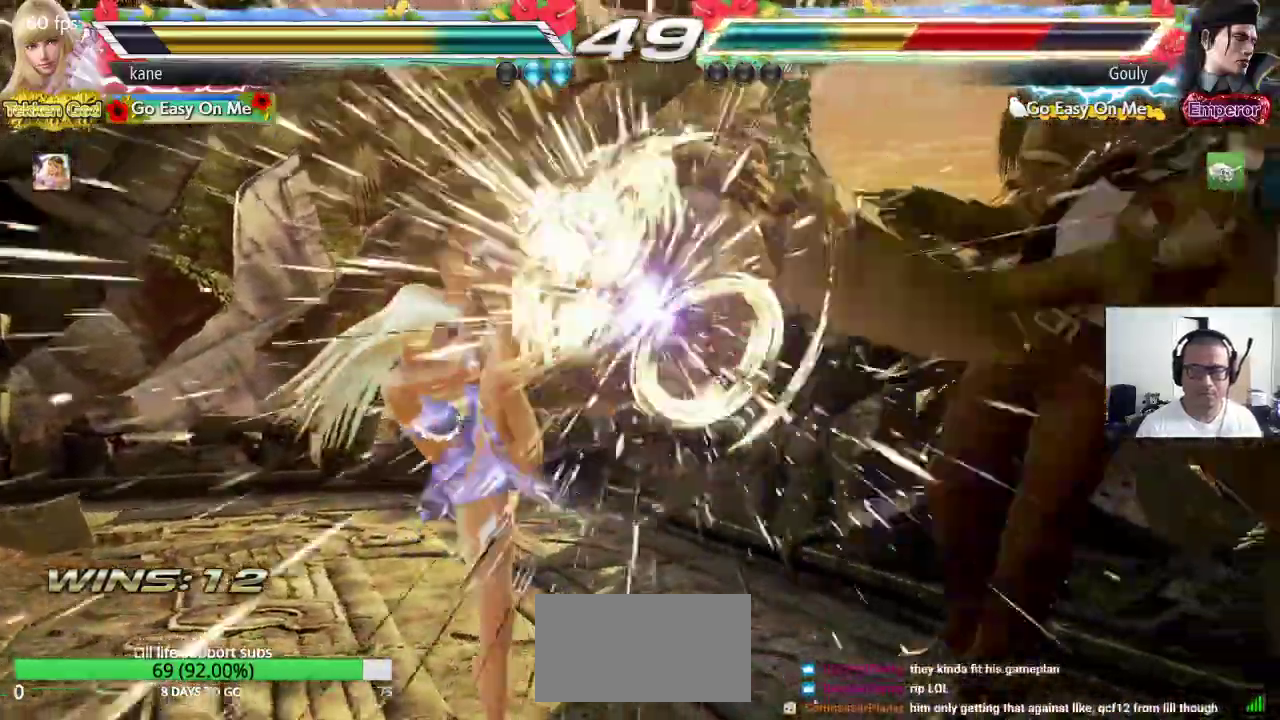
{"buttons": [], "left_stick": "down-right", "events": [[400, "left_stick", "down-right"]]}
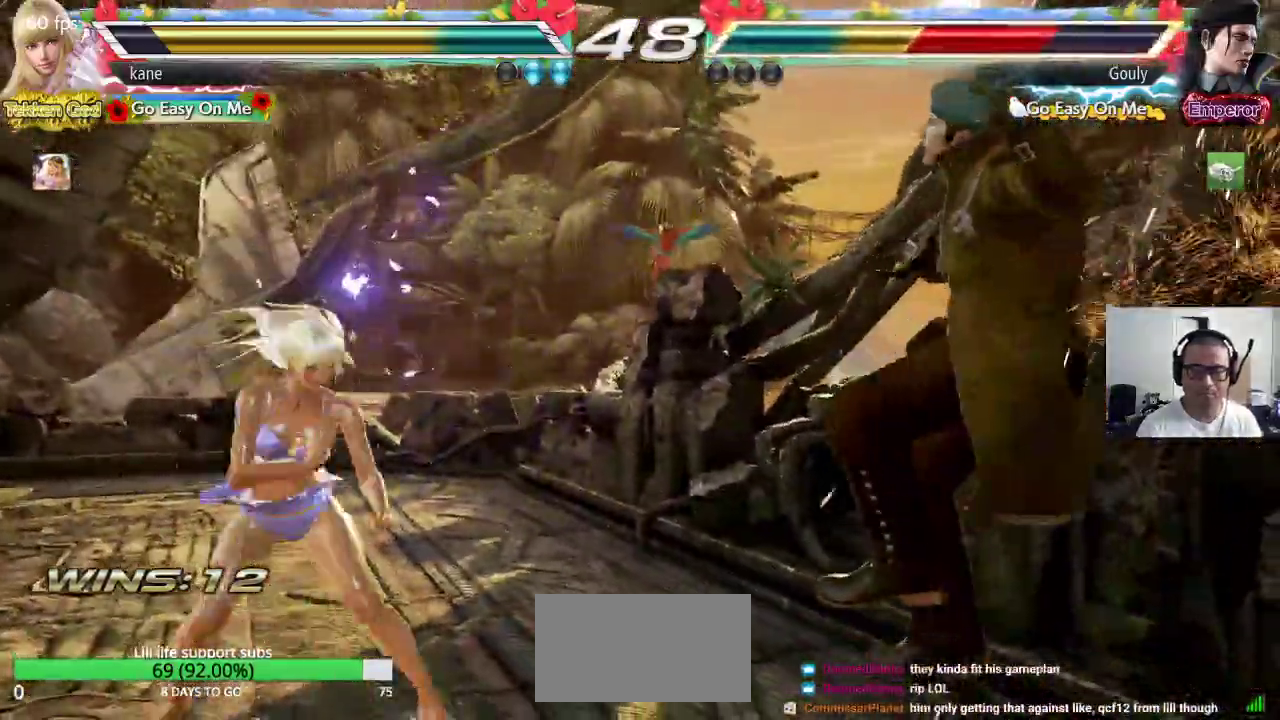
{"buttons": ["SQUARE"], "left_stick": "center", "events": [[150, "left_stick", "center"], [183, "SQUARE", "down"], [283, "TRIANGLE", "down"], [417, "TRIANGLE", "up"]]}
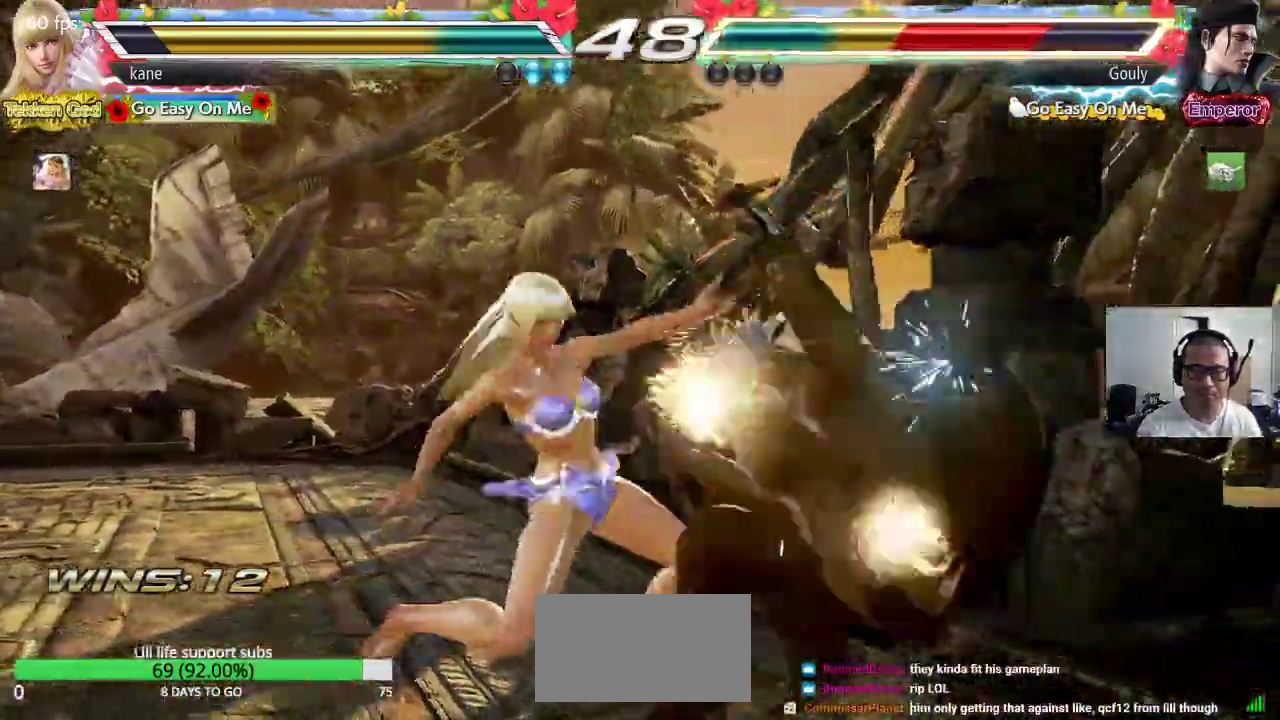
{"buttons": ["SQUARE"], "left_stick": "center", "events": []}
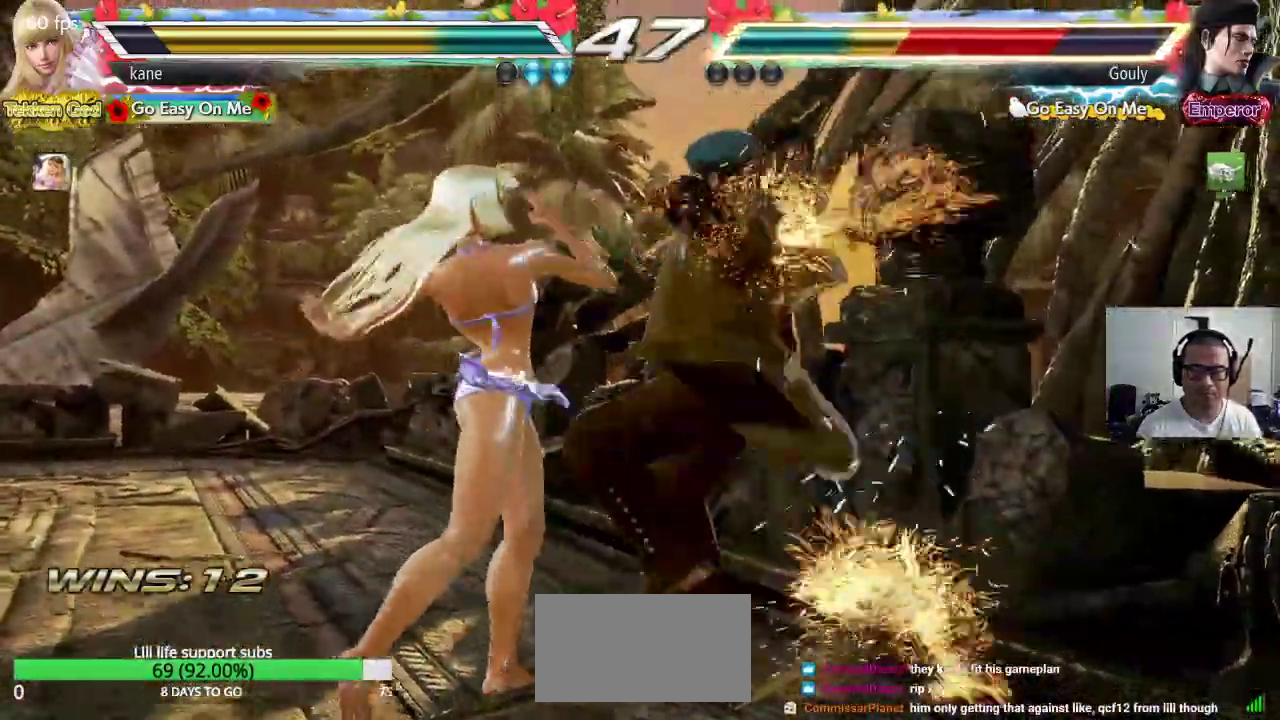
{"buttons": ["CROSS"], "left_stick": "center", "events": [[33, "TRIANGLE", "down"], [100, "TRIANGLE", "up"], [167, "TRIANGLE", "down"], [233, "SQUARE", "up"], [267, "TRIANGLE", "up"], [333, "CROSS", "down"]]}